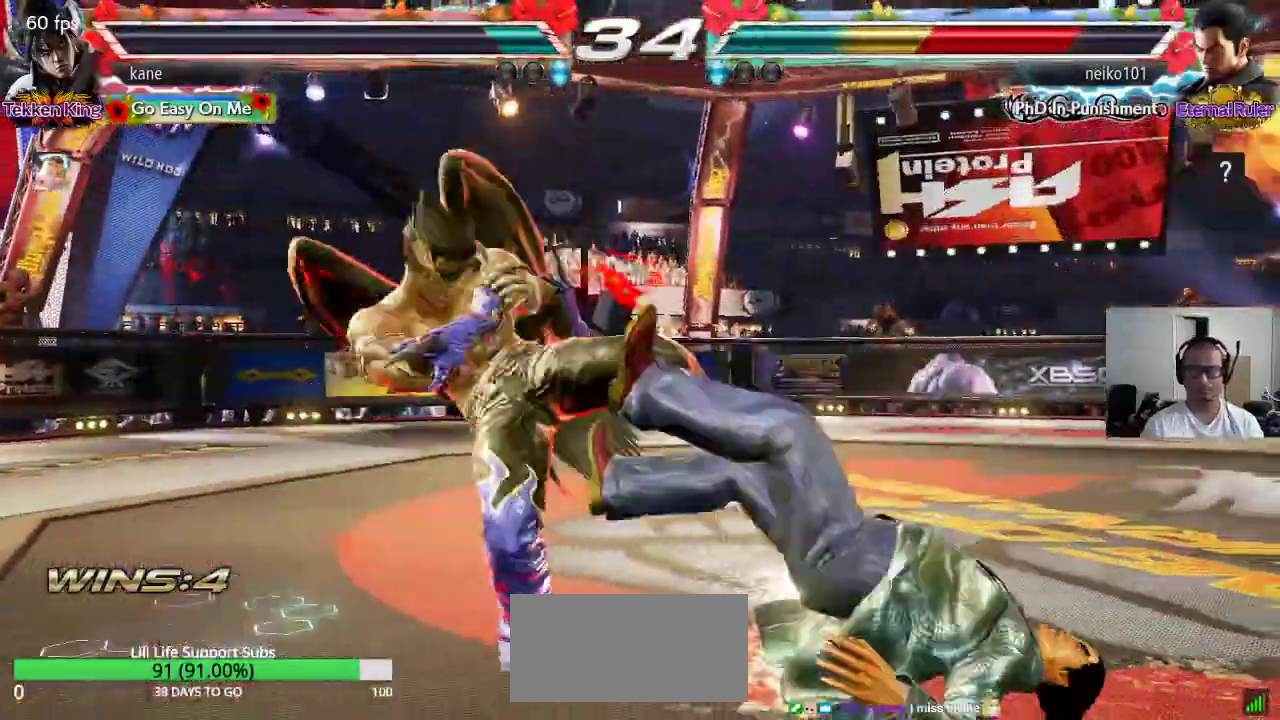
Gameplay with a controller (arcade stick); each line is a JSON object with the inputs held at the frame after it. "events" lists button and stick changes between this image and that frame as [ms after this image, input, new state], when the widget could be followed in between. Not read: L3 R3.
{"buttons": [], "left_stick": "right", "events": [[17, "left_stick", "right"], [83, "left_stick", "center"], [167, "left_stick", "right"], [233, "left_stick", "center"], [317, "left_stick", "right"], [383, "left_stick", "center"], [450, "left_stick", "right"]]}
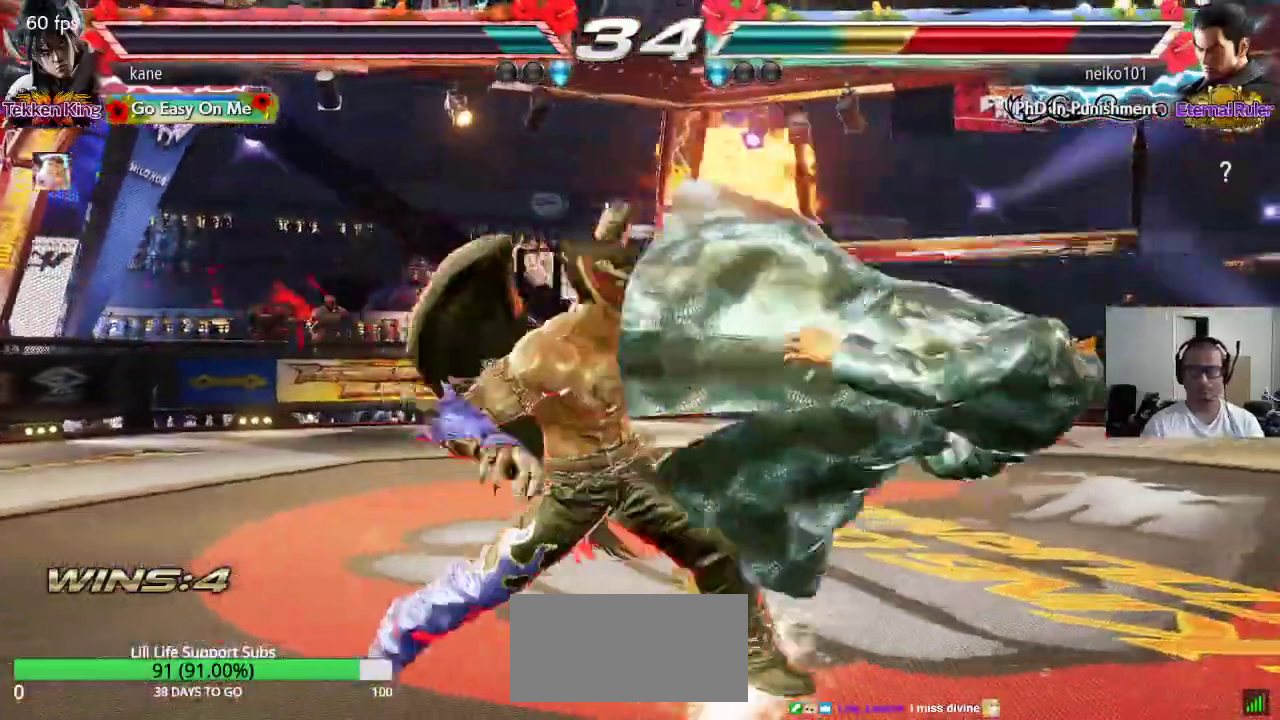
{"buttons": ["CIRCLE"], "left_stick": "center", "events": [[33, "left_stick", "center"], [333, "TRIANGLE", "down"], [367, "TRIANGLE", "up"], [467, "CIRCLE", "down"]]}
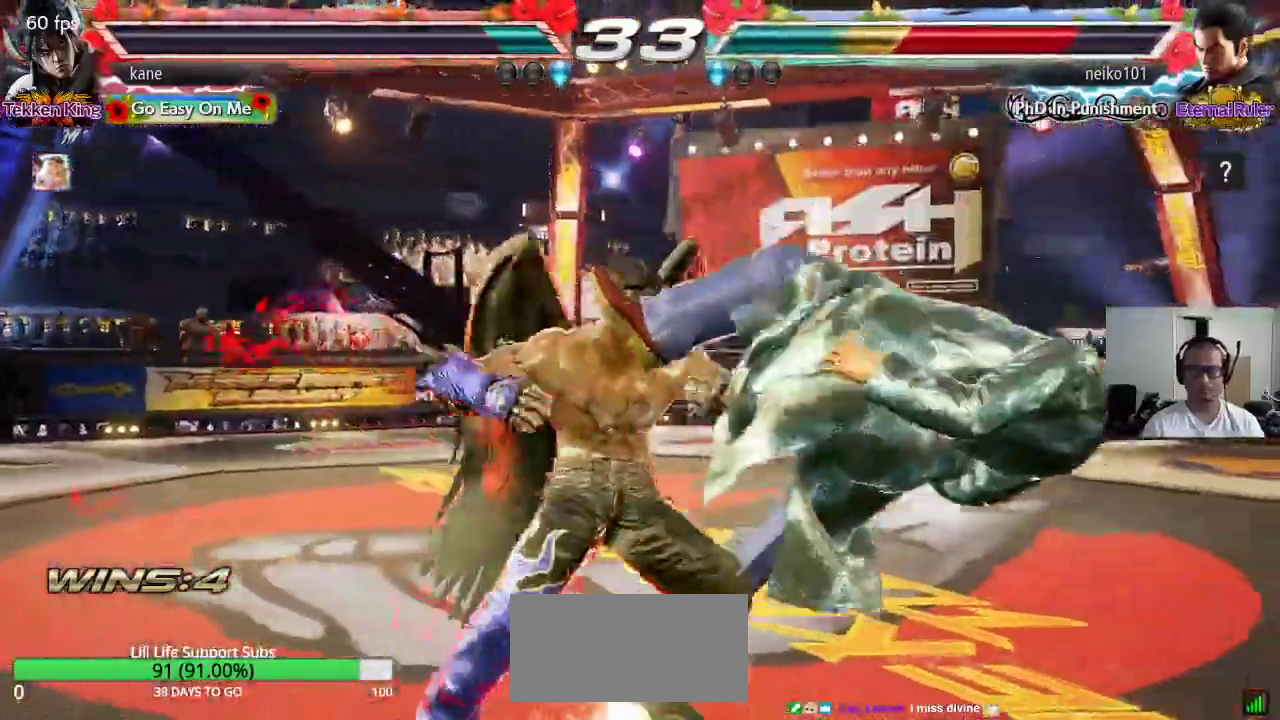
{"buttons": ["CROSS", "CIRCLE"], "left_stick": "right", "events": [[150, "left_stick", "right"], [267, "CROSS", "down"], [317, "CROSS", "up"], [383, "CROSS", "down"], [433, "CROSS", "up"], [483, "CROSS", "down"]]}
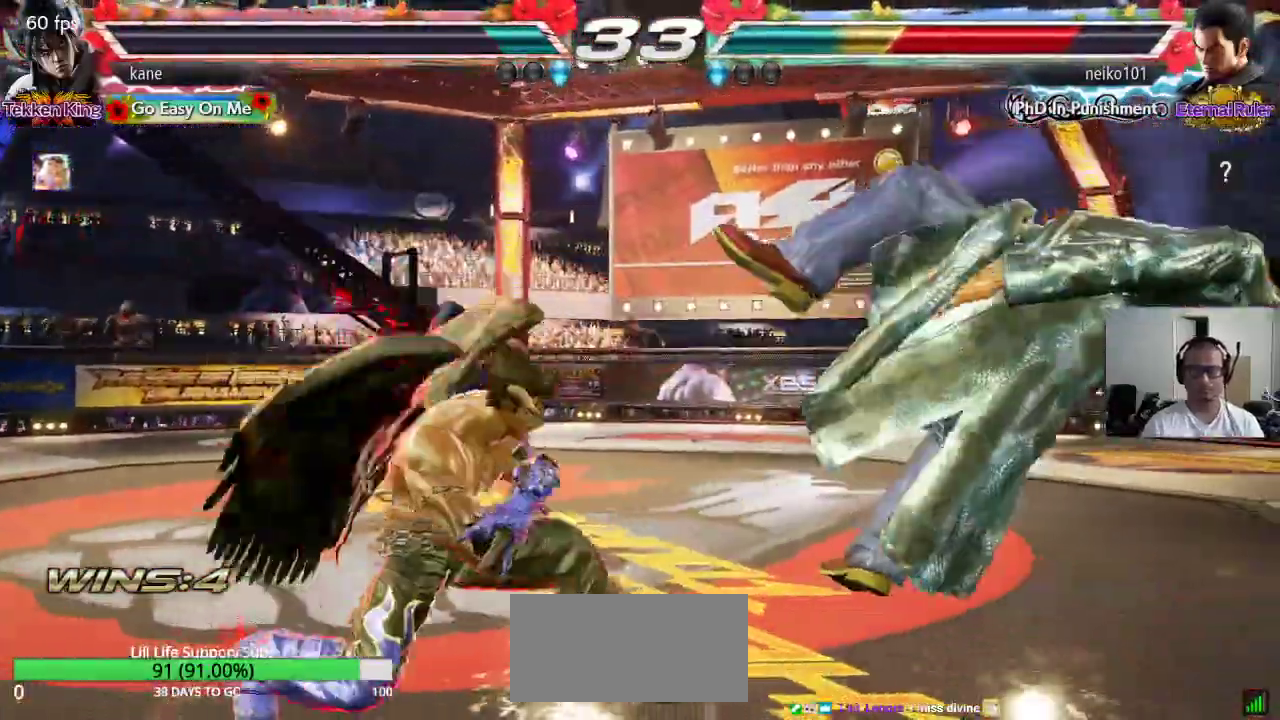
{"buttons": [], "left_stick": "center", "events": [[100, "CROSS", "up"], [100, "left_stick", "center"], [233, "CIRCLE", "up"]]}
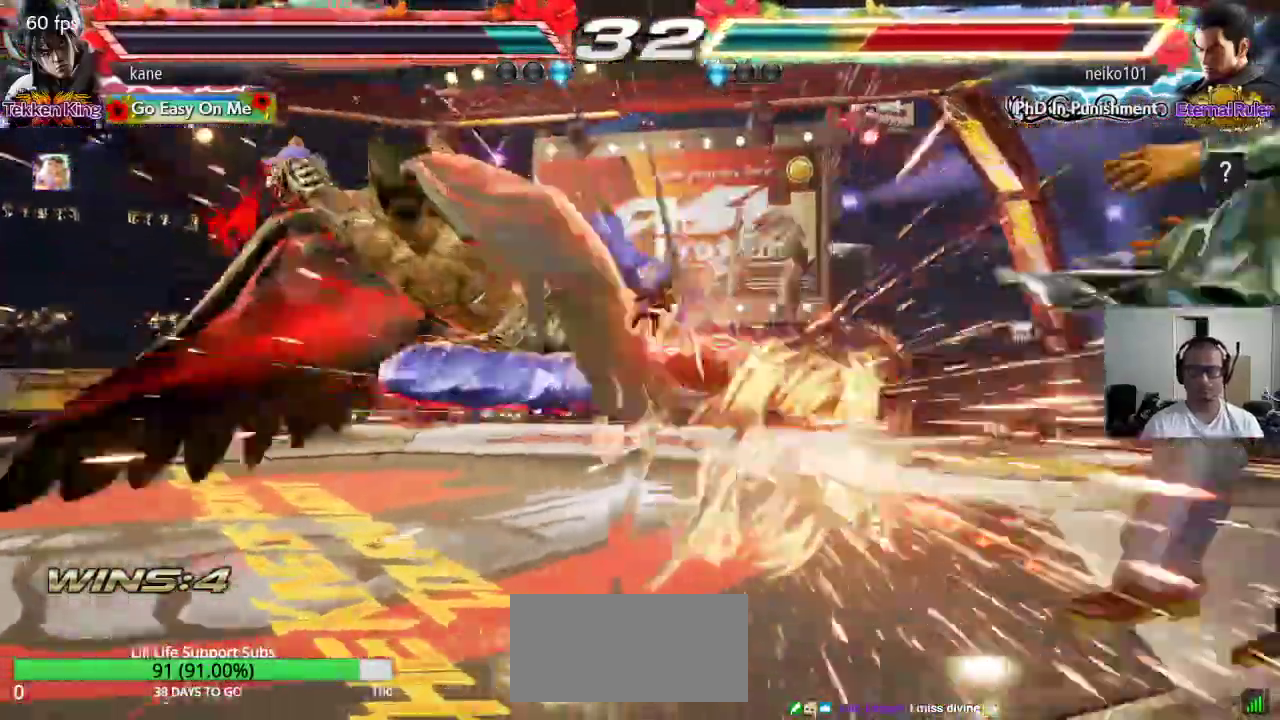
{"buttons": [], "left_stick": "center", "events": [[417, "left_stick", "right"], [483, "left_stick", "center"]]}
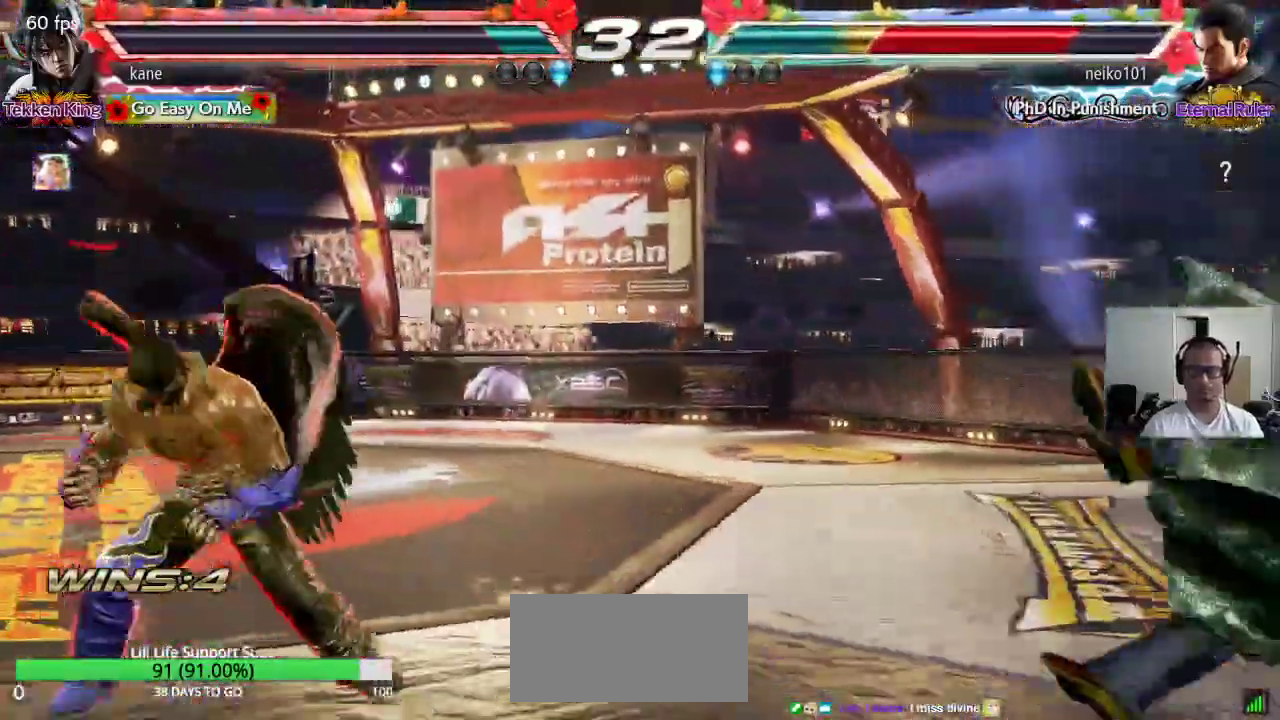
{"buttons": [], "left_stick": "center", "events": [[50, "left_stick", "right"], [150, "left_stick", "center"], [217, "left_stick", "down"], [333, "left_stick", "center"], [400, "left_stick", "right"], [483, "left_stick", "center"]]}
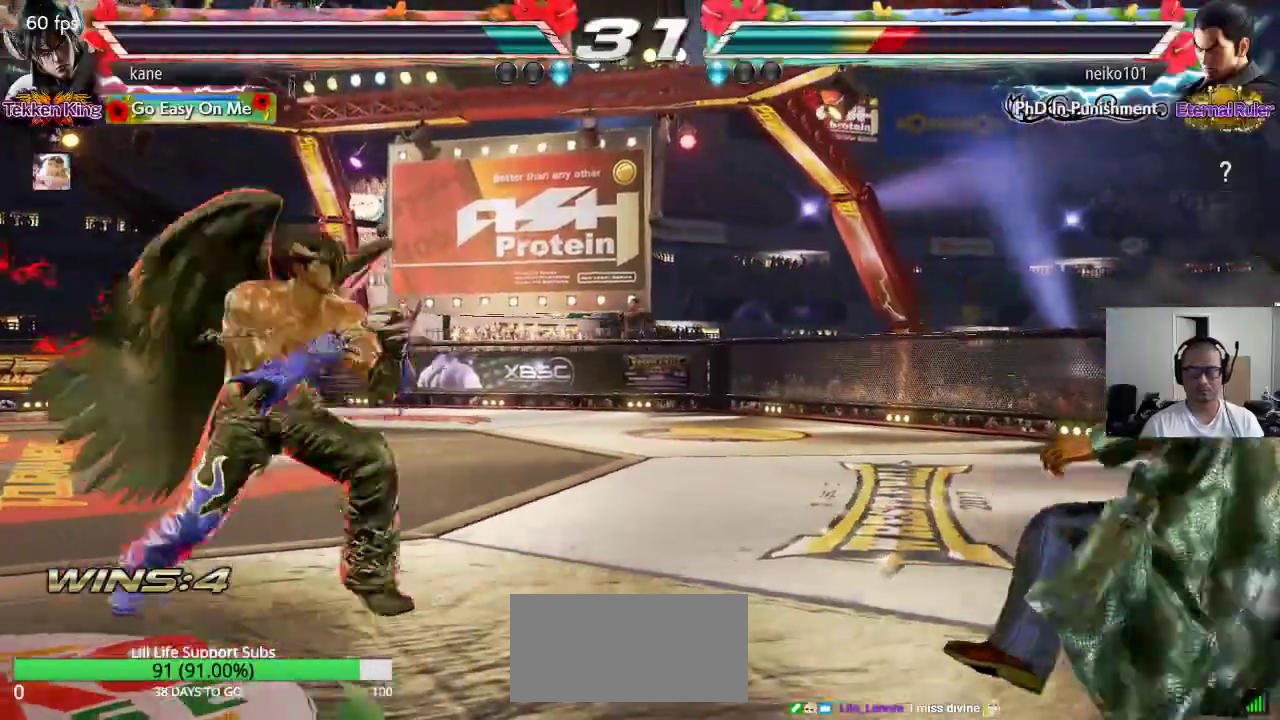
{"buttons": [], "left_stick": "center", "events": [[17, "left_stick", "right"], [217, "TRIANGLE", "down"], [217, "left_stick", "down-right"], [350, "TRIANGLE", "up"], [350, "left_stick", "center"]]}
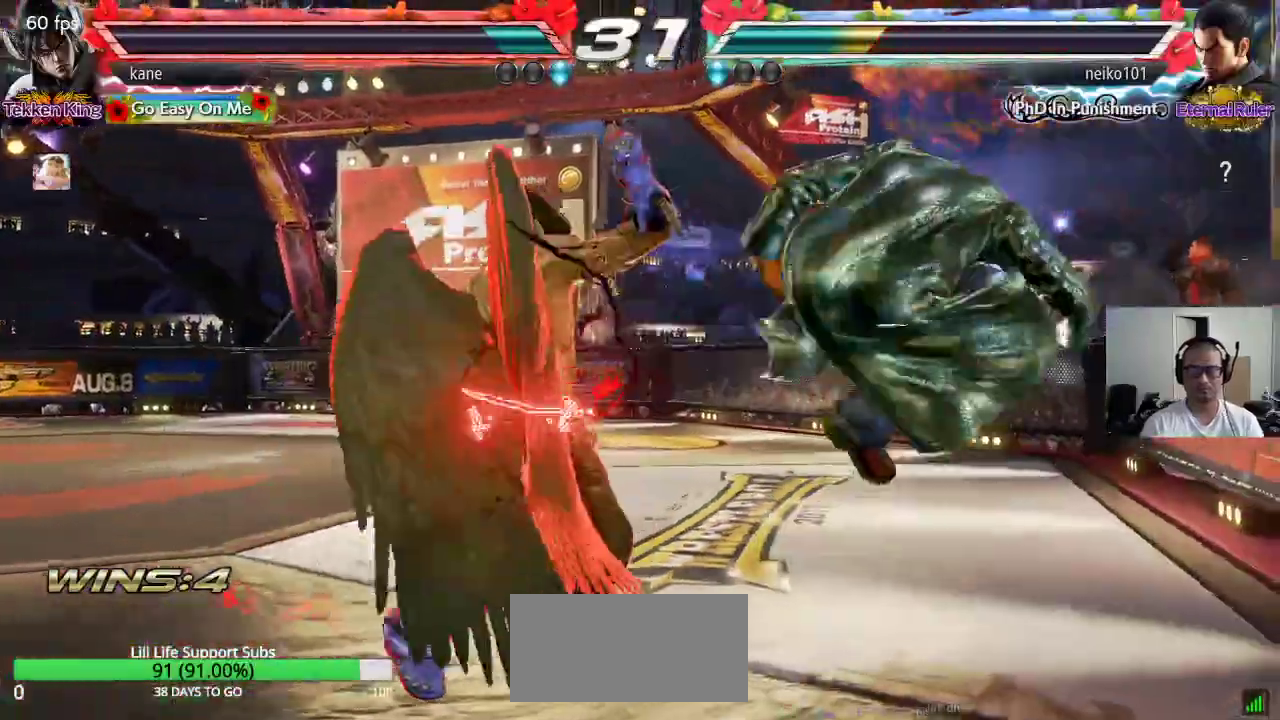
{"buttons": [], "left_stick": "center", "events": [[333, "left_stick", "left"], [383, "left_stick", "center"]]}
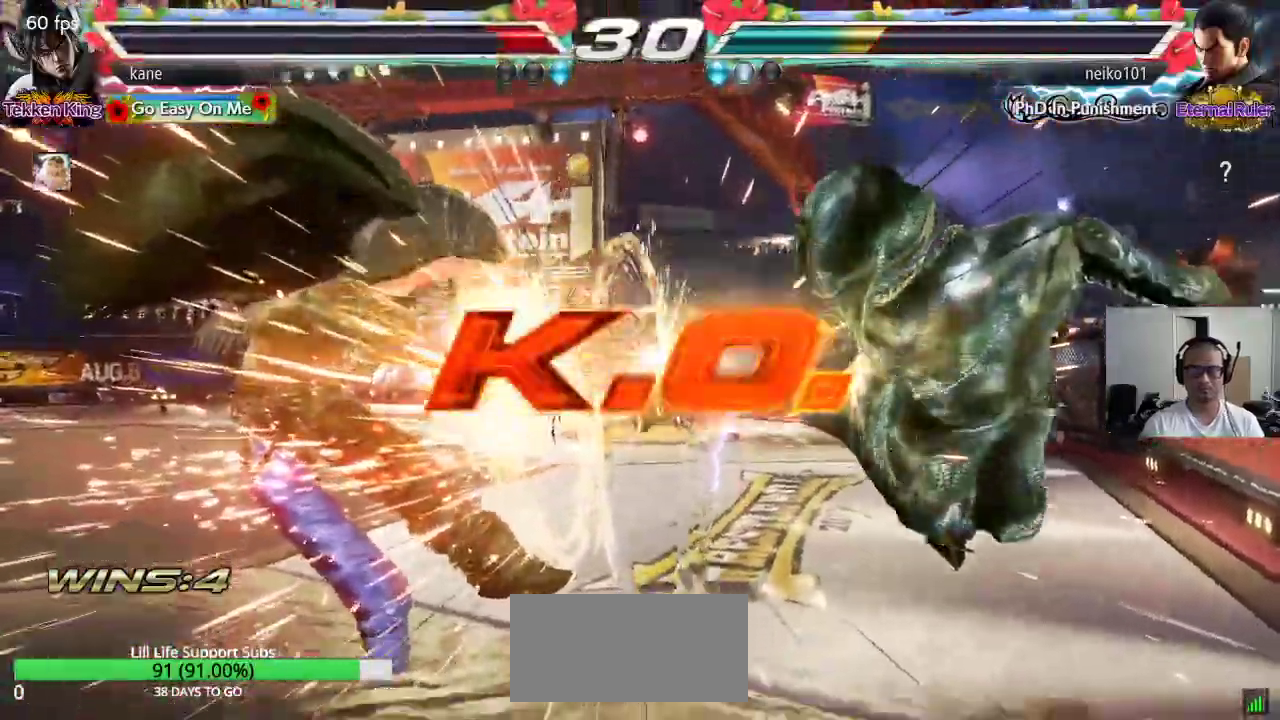
{"buttons": ["SQUARE", "TRIANGLE"], "left_stick": "center", "events": [[433, "SQUARE", "down"], [483, "TRIANGLE", "down"]]}
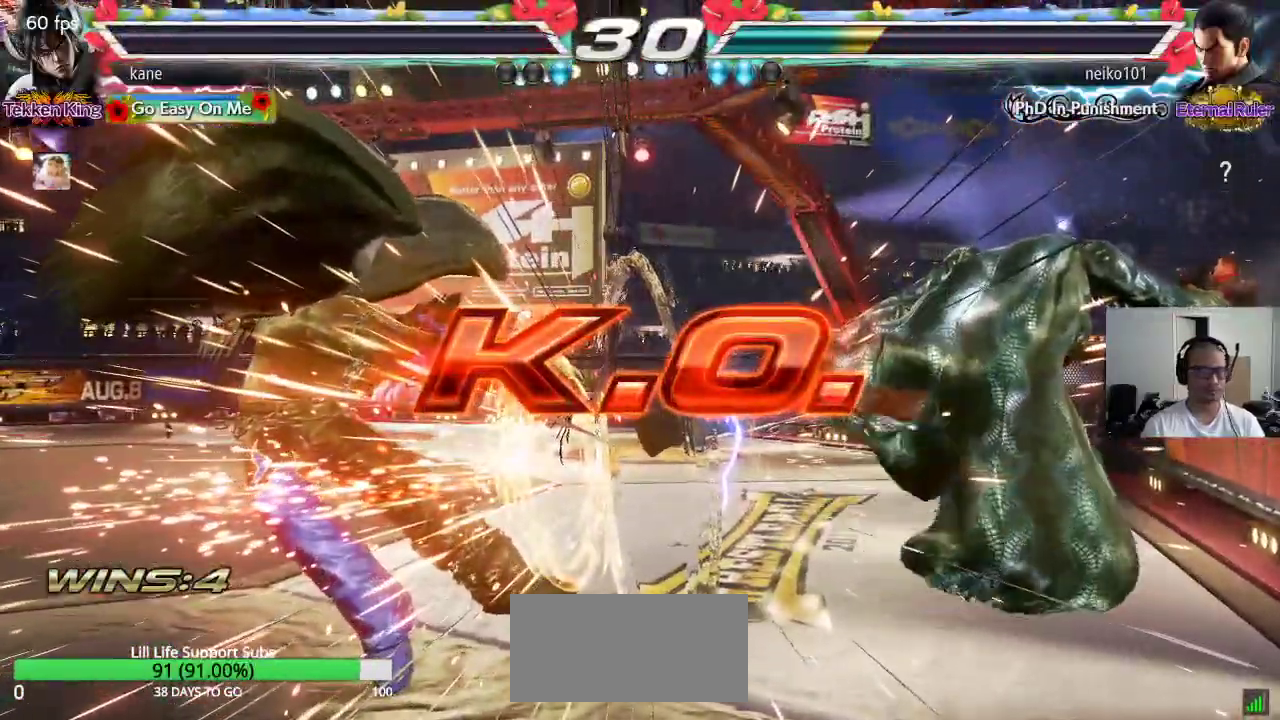
{"buttons": [], "left_stick": "center", "events": [[33, "SQUARE", "up"], [50, "TRIANGLE", "up"], [133, "CROSS", "down"], [167, "CIRCLE", "down"], [217, "CROSS", "up"], [250, "CIRCLE", "up"]]}
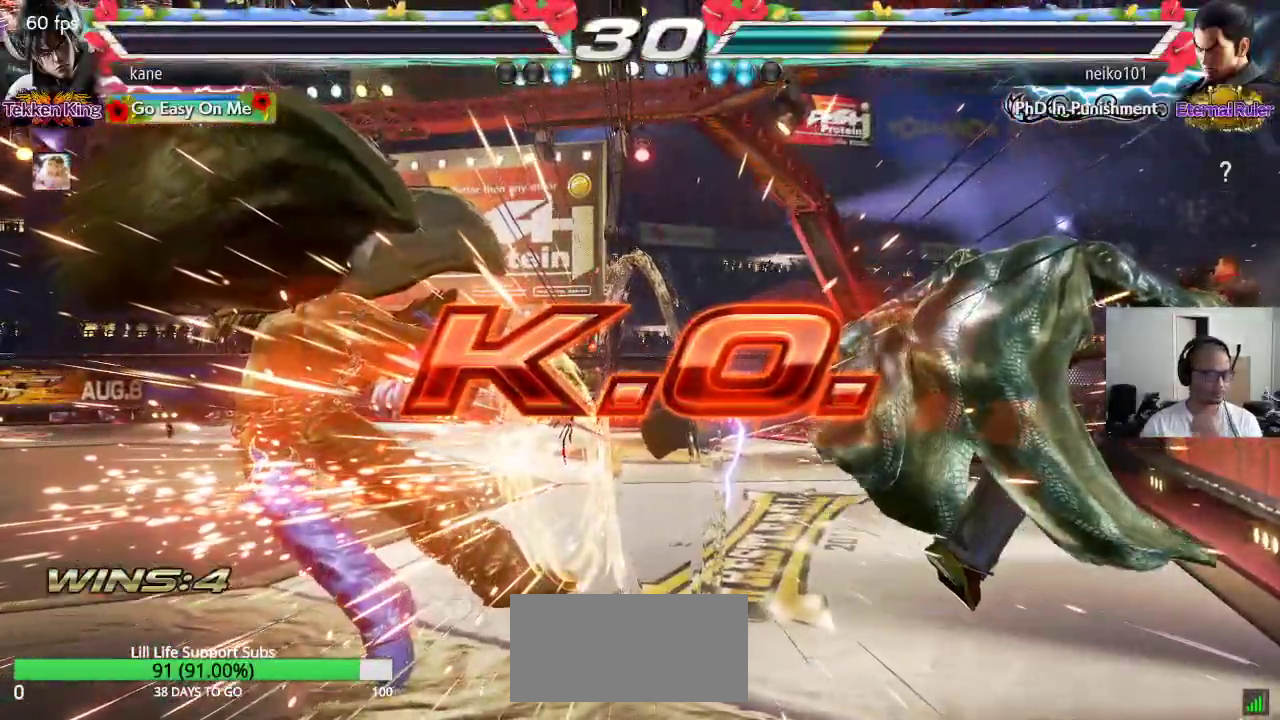
{"buttons": [], "left_stick": "center", "events": []}
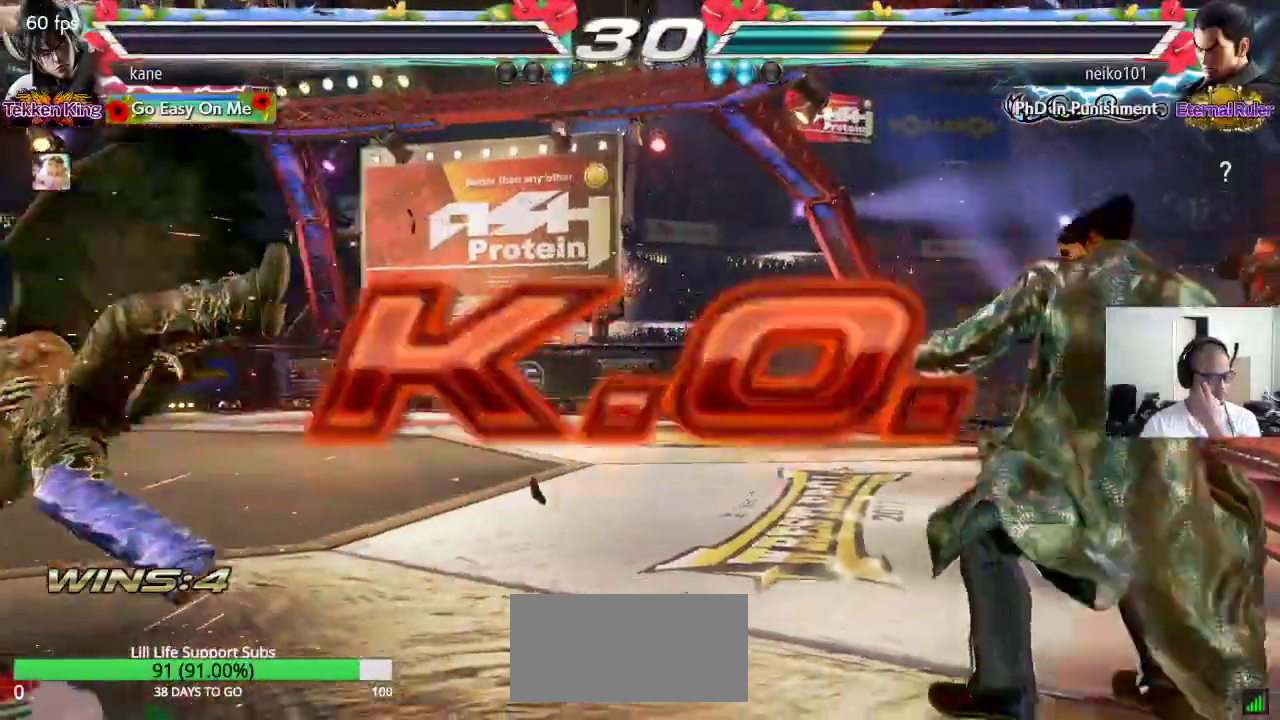
{"buttons": [], "left_stick": "center", "events": []}
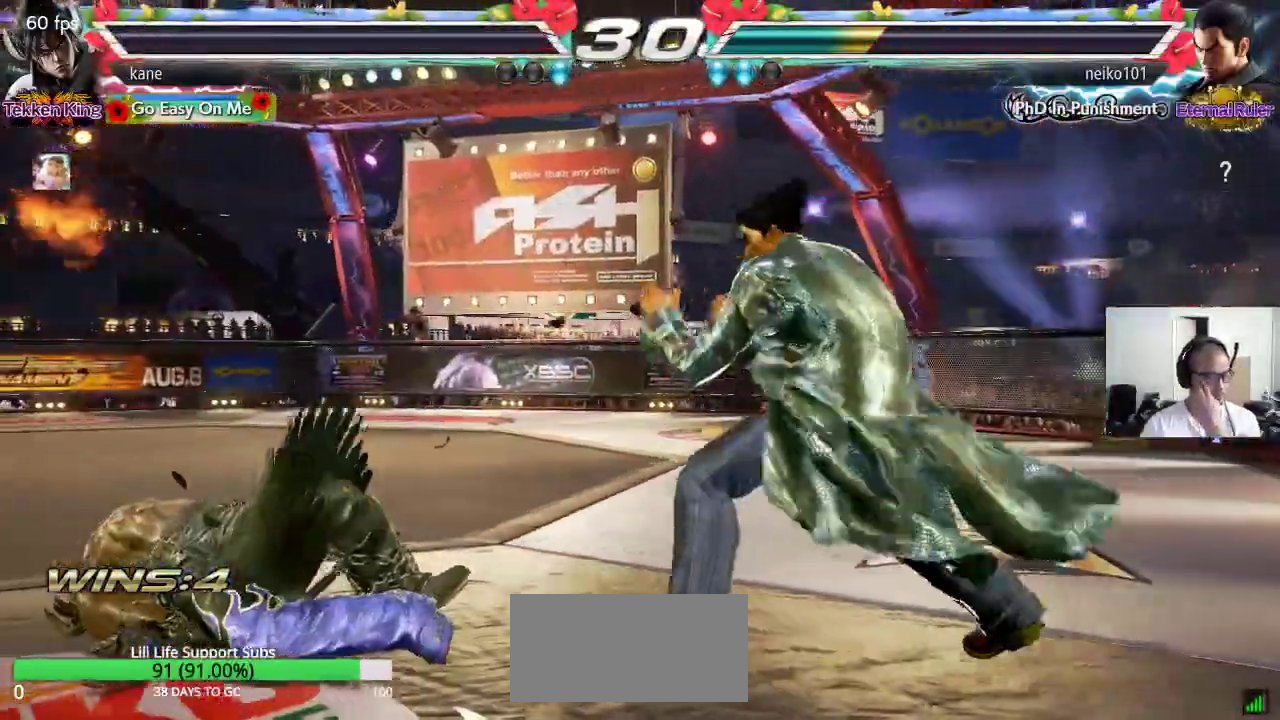
{"buttons": [], "left_stick": "center", "events": []}
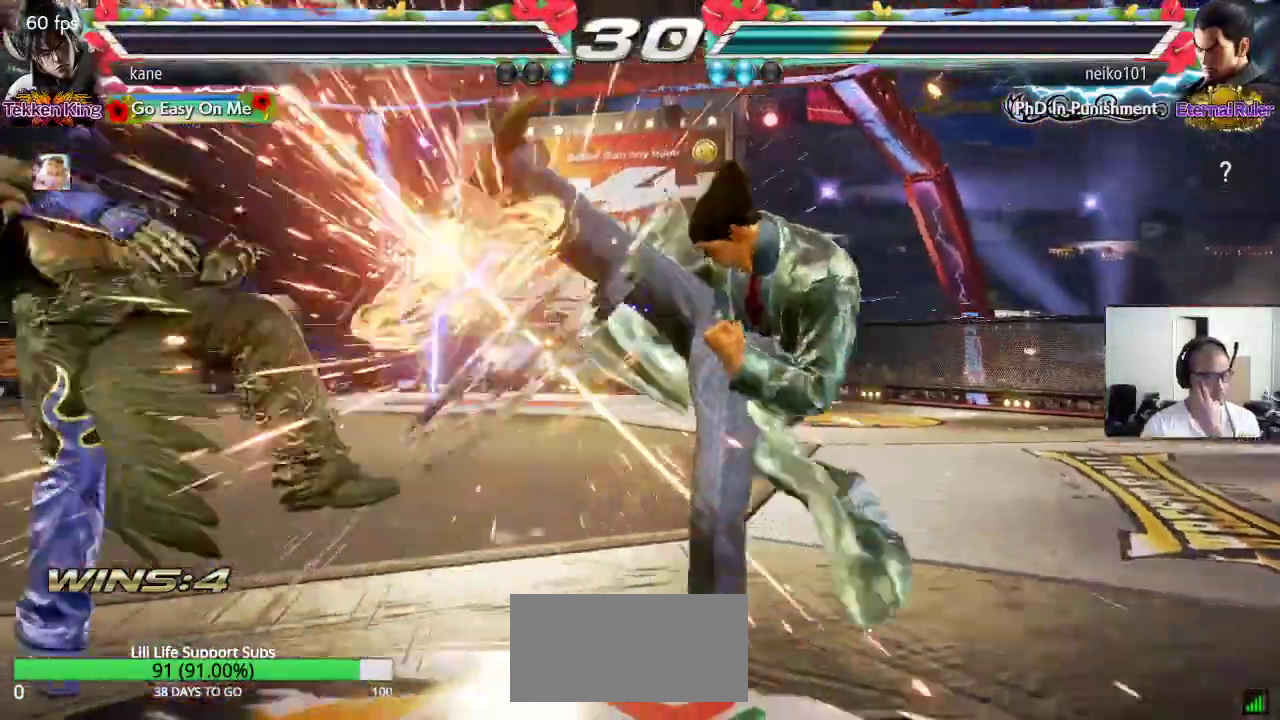
{"buttons": [], "left_stick": "center", "events": []}
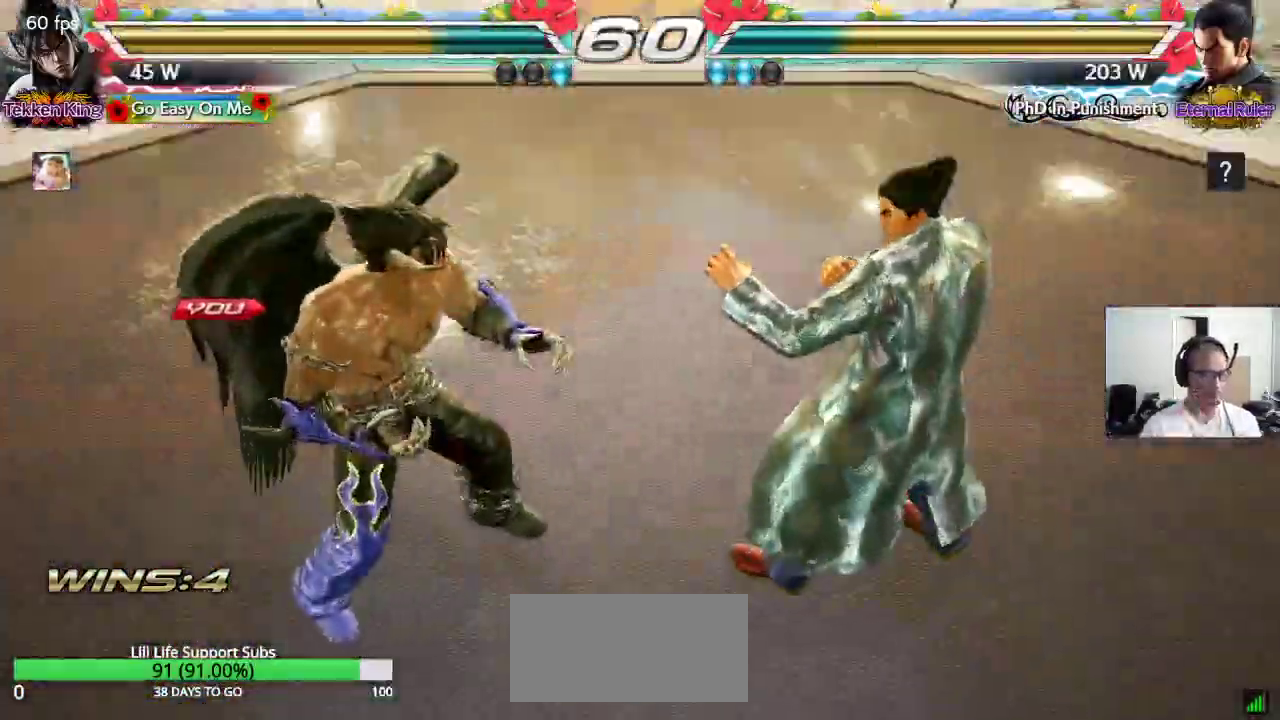
{"buttons": [], "left_stick": "right", "events": [[433, "CROSS", "down"], [450, "left_stick", "right"], [483, "CROSS", "up"]]}
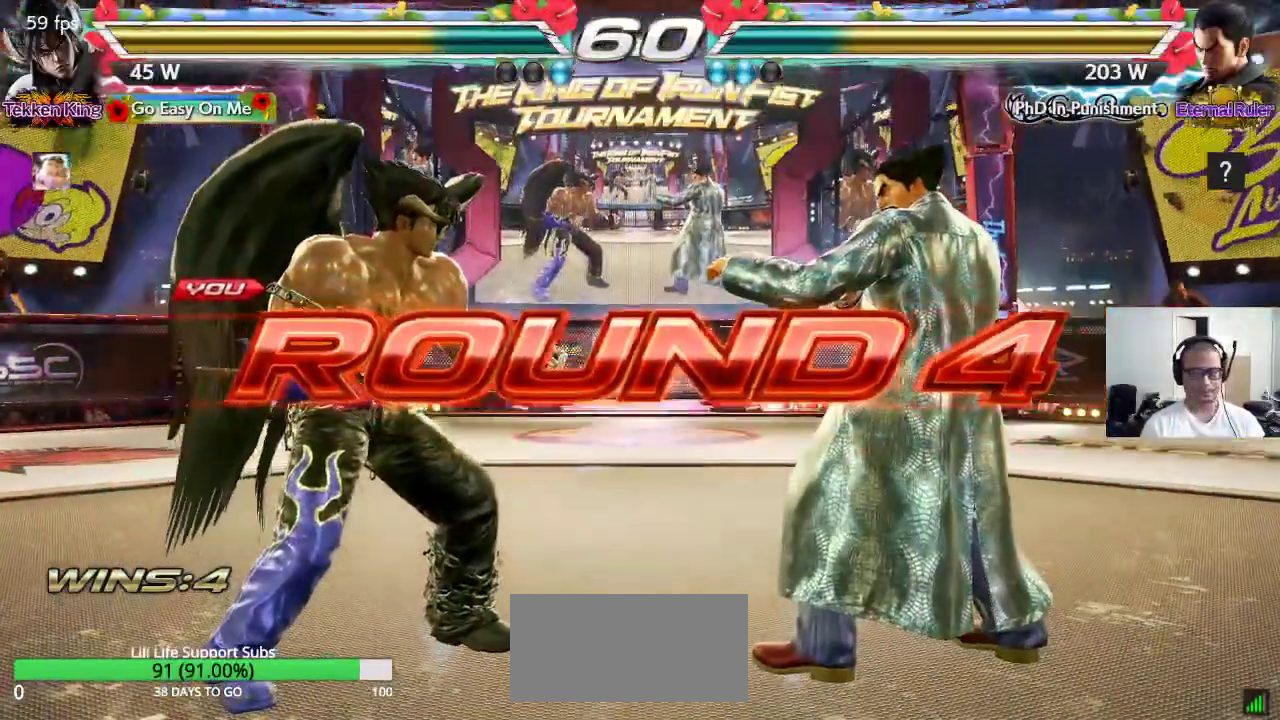
{"buttons": [], "left_stick": "center", "events": [[17, "left_stick", "center"]]}
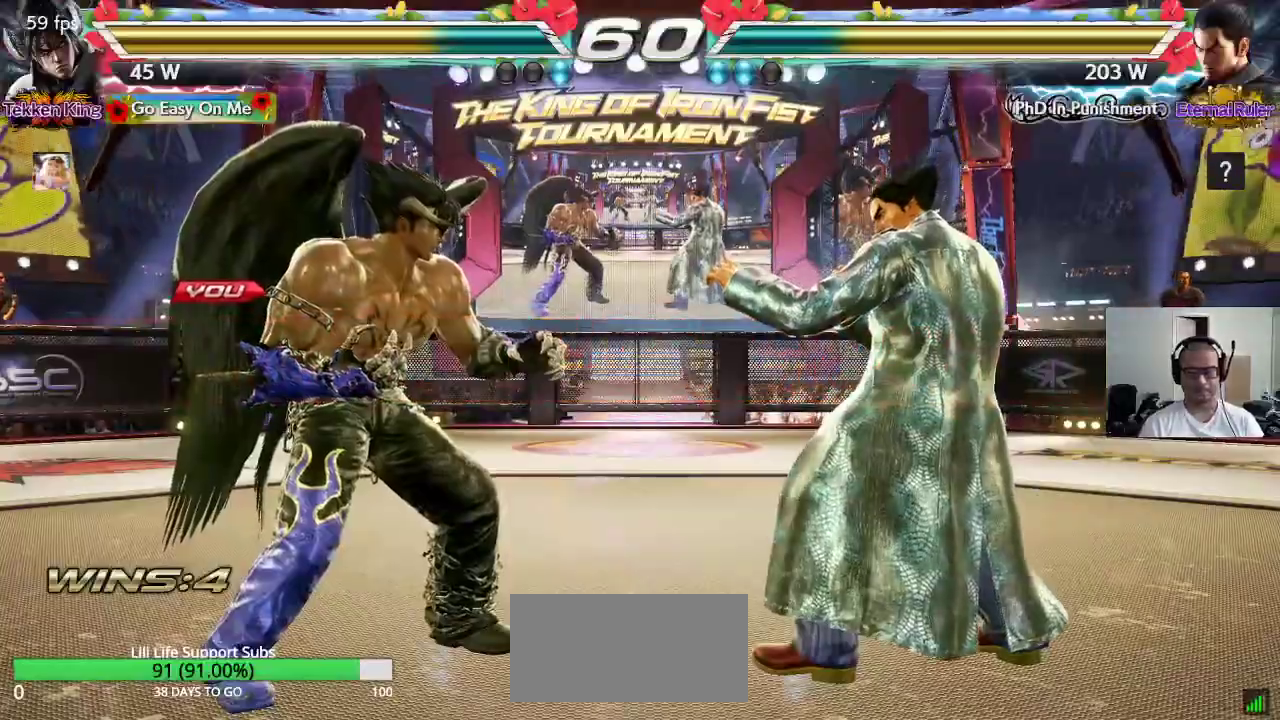
{"buttons": ["CROSS", "SQUARE", "TRIANGLE"], "left_stick": "center", "events": [[217, "TRIANGLE", "down"], [233, "CROSS", "down"], [233, "SQUARE", "down"], [283, "TRIANGLE", "up"], [317, "SQUARE", "up"], [333, "CROSS", "up"], [383, "CROSS", "down"], [383, "TRIANGLE", "down"], [450, "SQUARE", "down"]]}
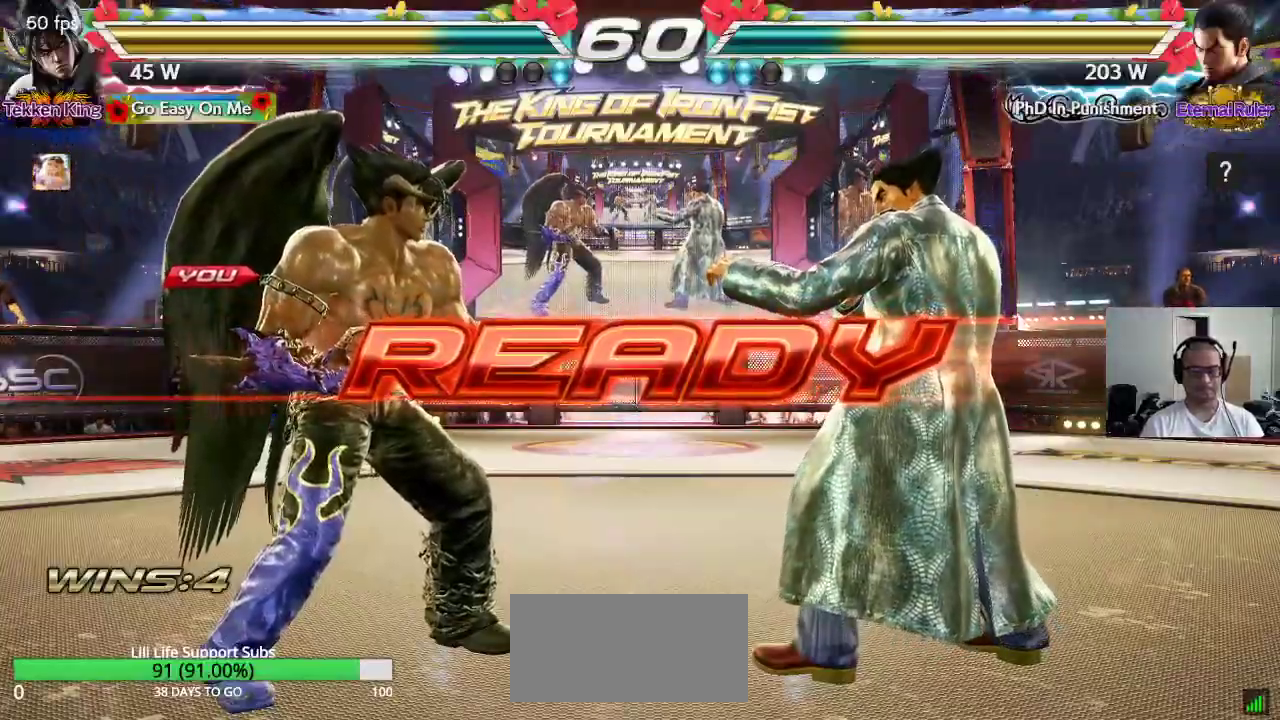
{"buttons": [], "left_stick": "center", "events": [[183, "CROSS", "up"], [300, "TRIANGLE", "up"], [333, "SQUARE", "up"]]}
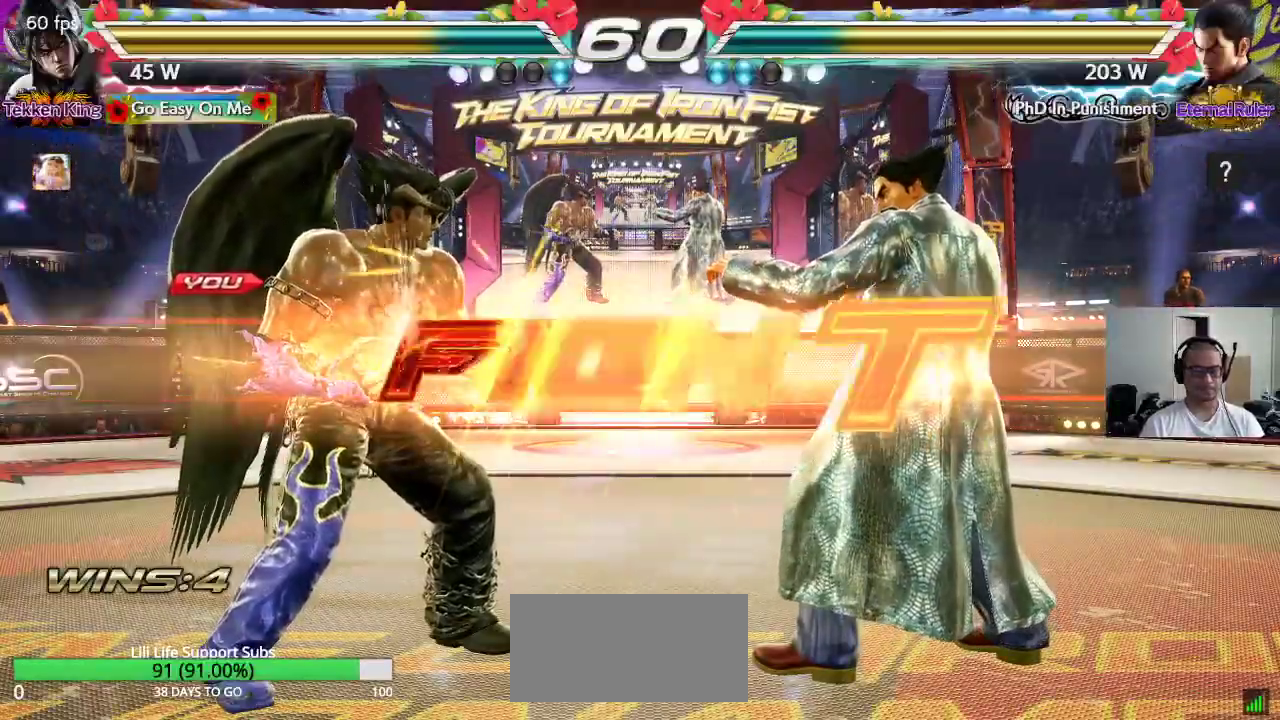
{"buttons": [], "left_stick": "center", "events": [[417, "left_stick", "left"], [467, "left_stick", "center"]]}
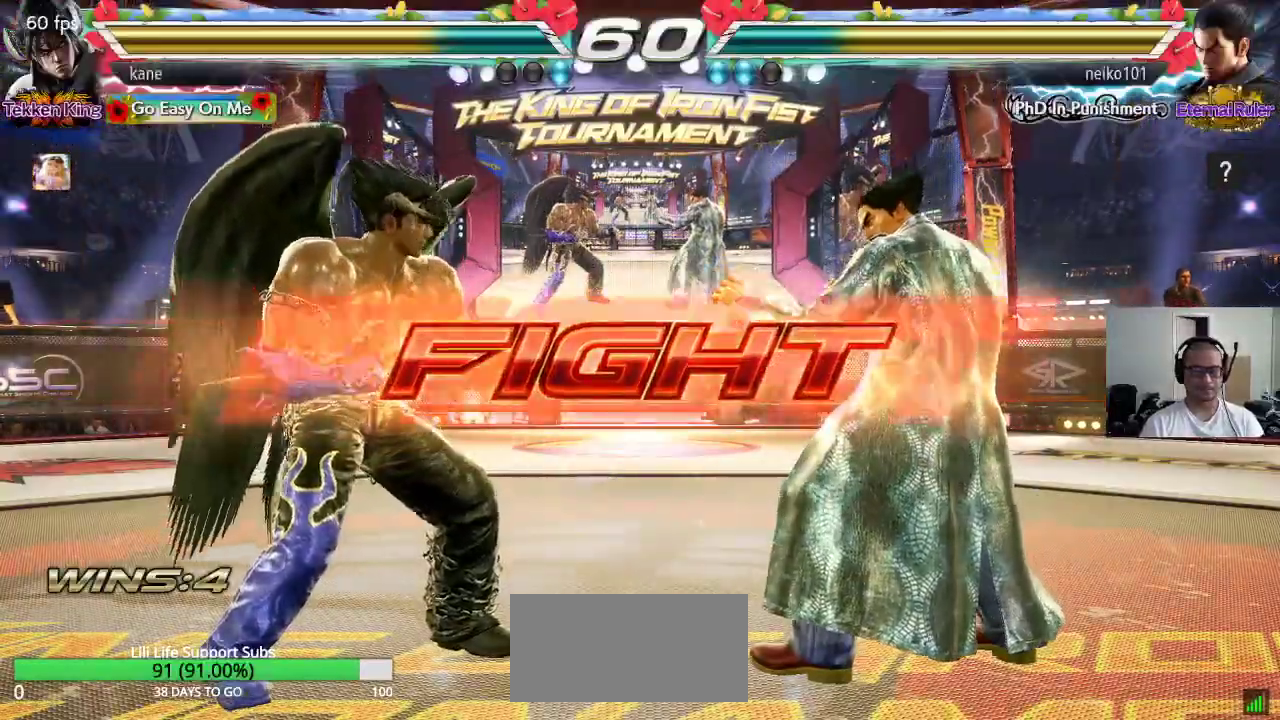
{"buttons": [], "left_stick": "center", "events": [[17, "left_stick", "left"], [167, "left_stick", "center"], [233, "left_stick", "right"], [300, "left_stick", "down"], [333, "TRIANGLE", "down"], [400, "TRIANGLE", "up"], [417, "left_stick", "center"]]}
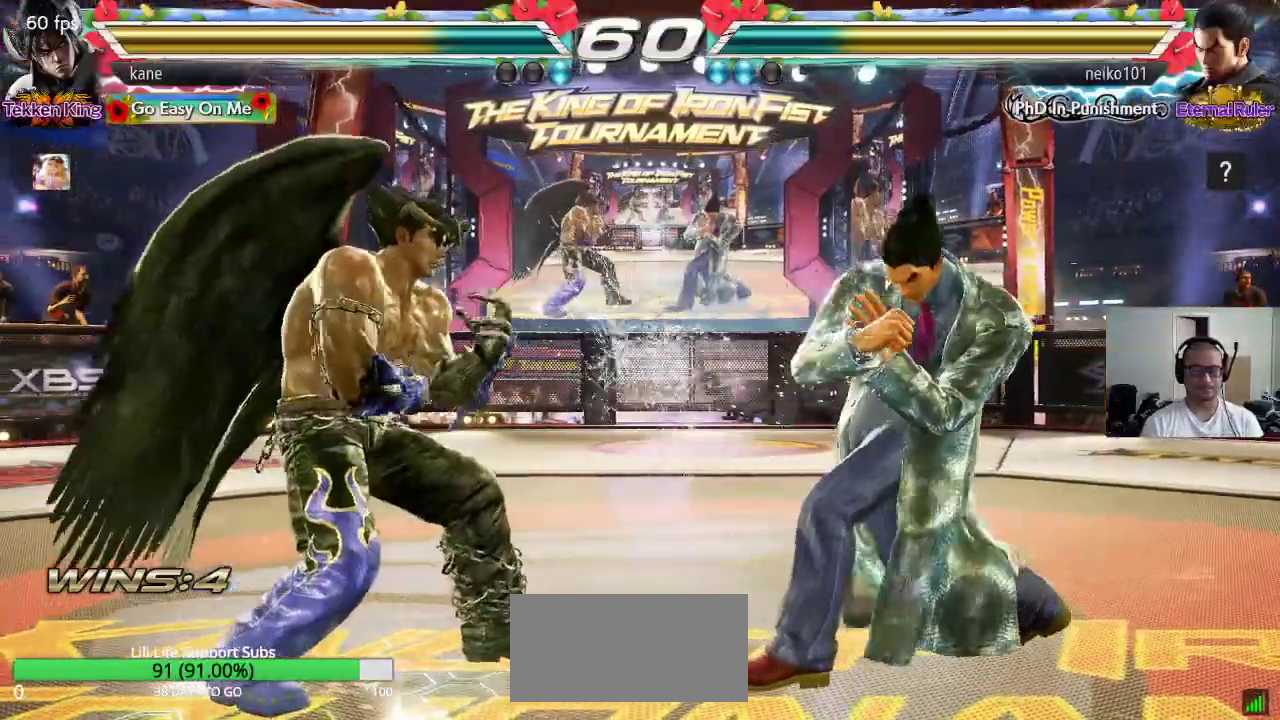
{"buttons": [], "left_stick": "down", "events": [[233, "left_stick", "right"], [300, "left_stick", "center"], [383, "left_stick", "right"], [500, "left_stick", "down"]]}
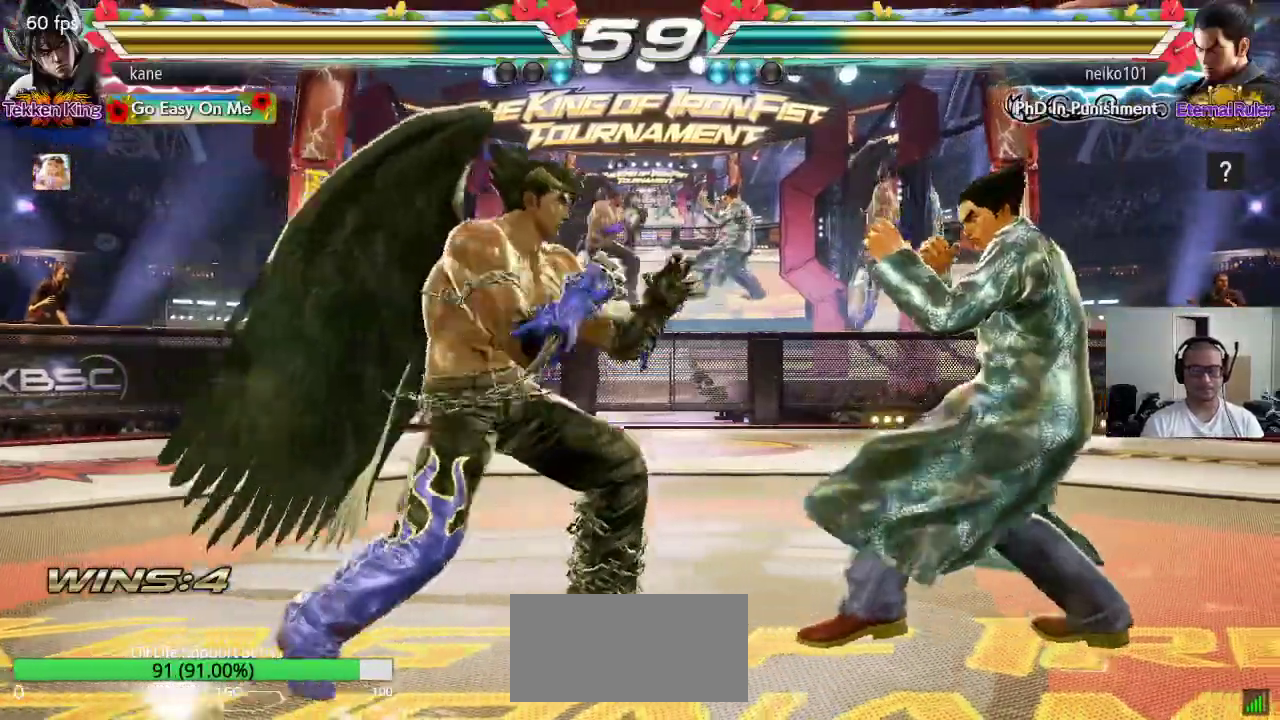
{"buttons": [], "left_stick": "center", "events": [[33, "TRIANGLE", "down"], [83, "TRIANGLE", "up"], [133, "left_stick", "center"]]}
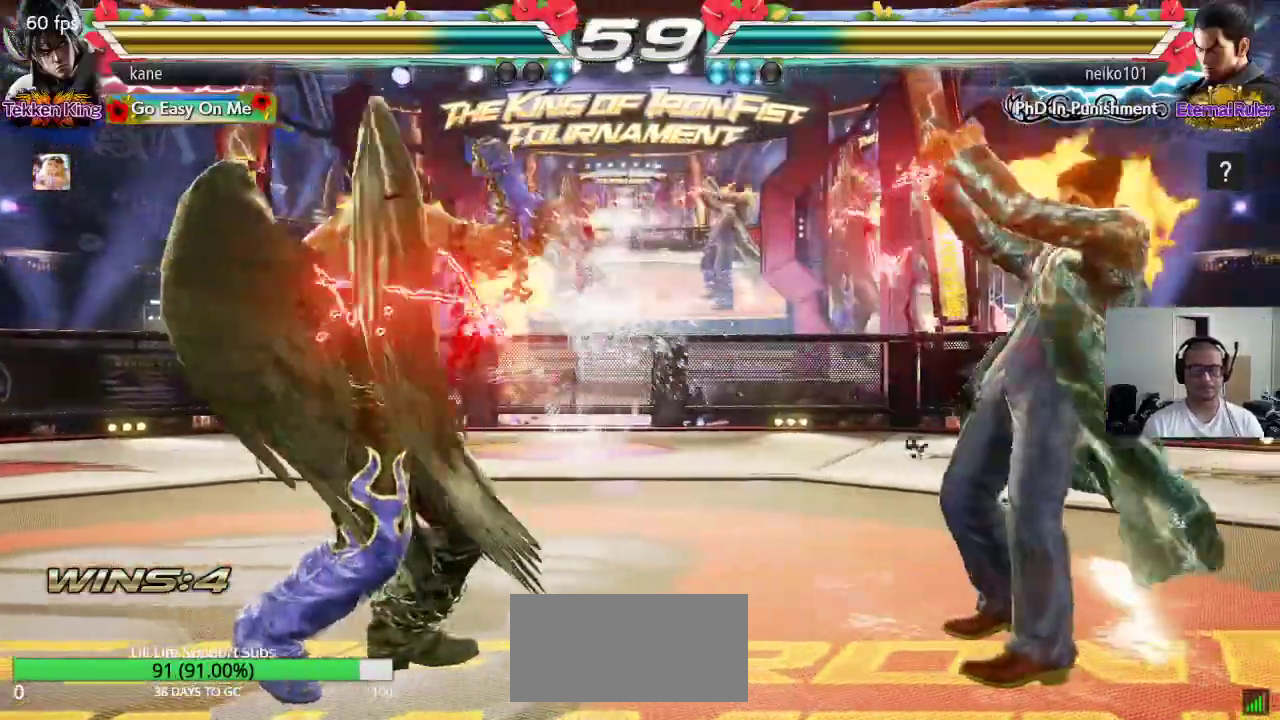
{"buttons": ["CROSS", "TRIANGLE"], "left_stick": "right", "events": [[50, "left_stick", "right"], [117, "left_stick", "center"], [167, "left_stick", "right"], [317, "TRIANGLE", "down"], [400, "CROSS", "down"], [417, "TRIANGLE", "up"], [483, "TRIANGLE", "down"]]}
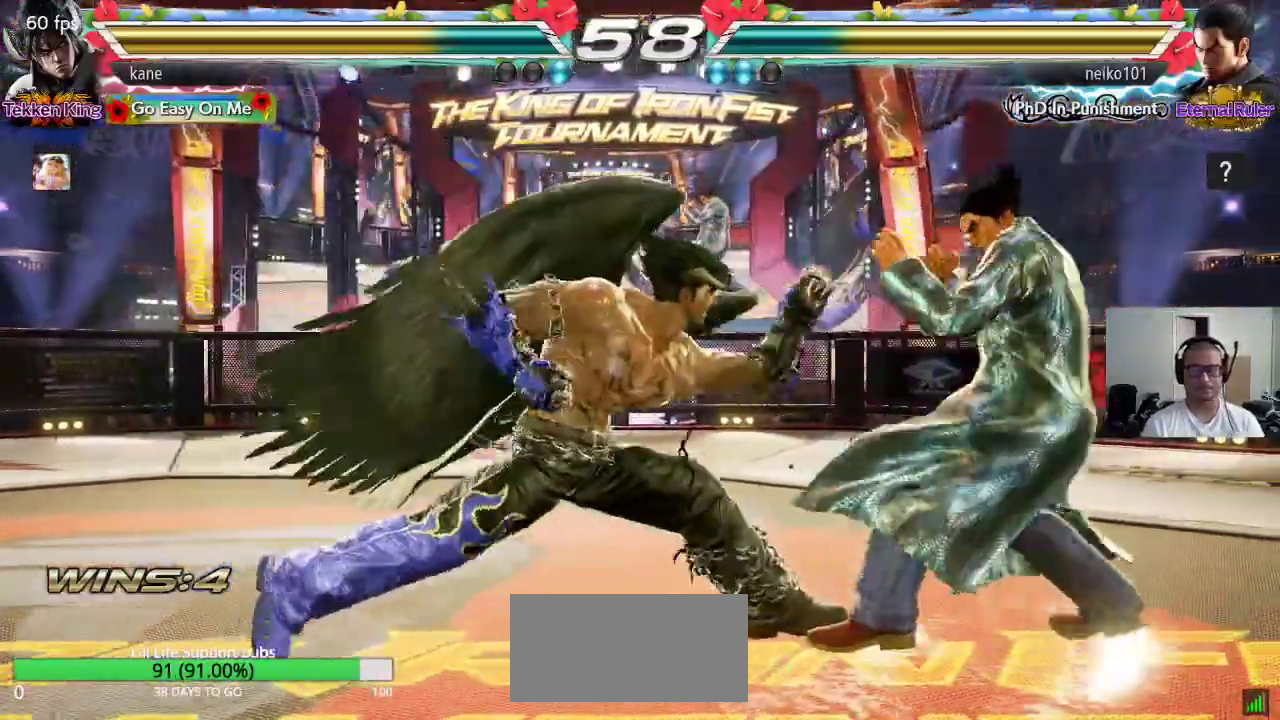
{"buttons": [], "left_stick": "center", "events": [[17, "left_stick", "center"], [33, "CROSS", "up"], [100, "TRIANGLE", "up"]]}
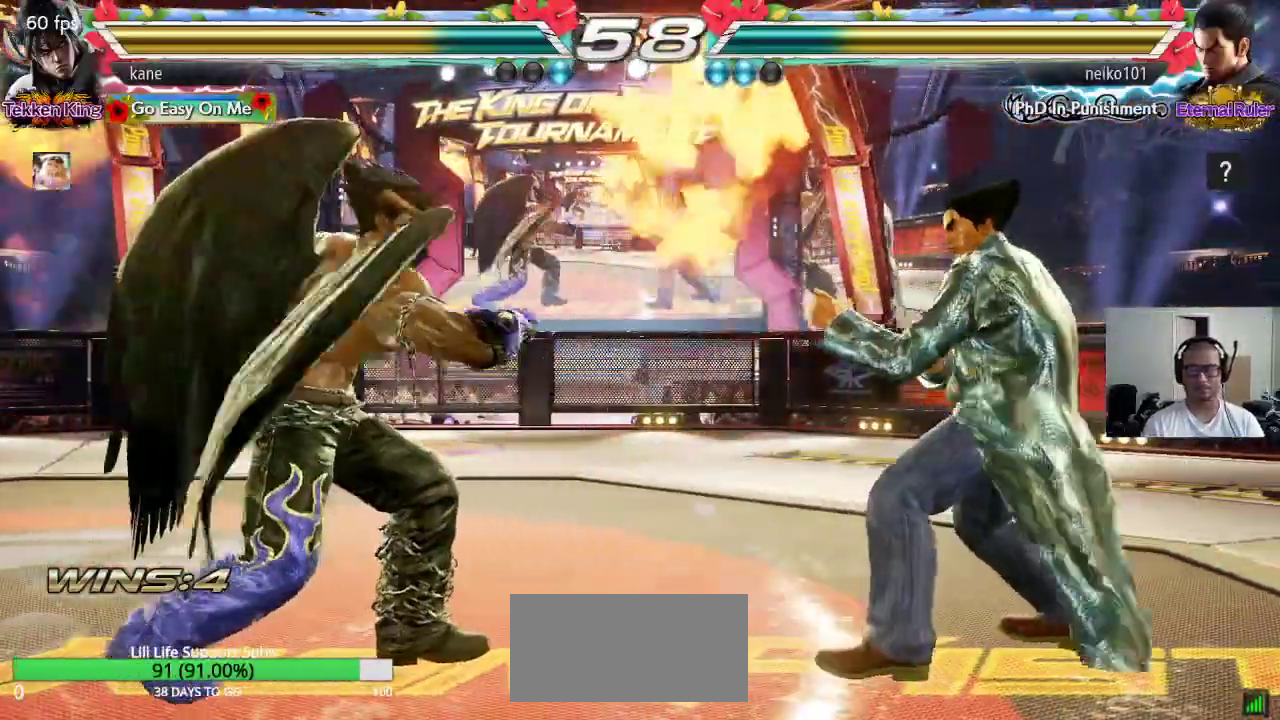
{"buttons": [], "left_stick": "left", "events": [[33, "left_stick", "left"], [83, "left_stick", "center"], [150, "left_stick", "left"]]}
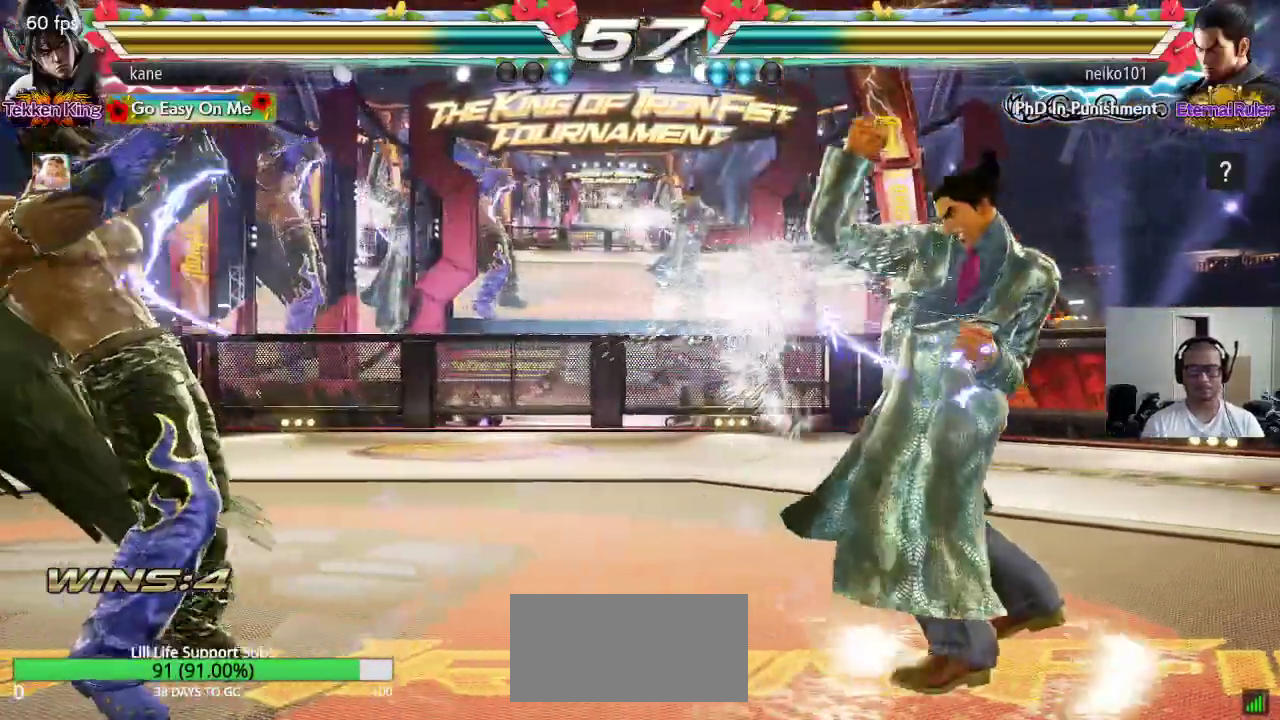
{"buttons": [], "left_stick": "left", "events": [[50, "left_stick", "center"], [200, "left_stick", "left"], [250, "left_stick", "up"], [333, "left_stick", "center"], [450, "left_stick", "left"]]}
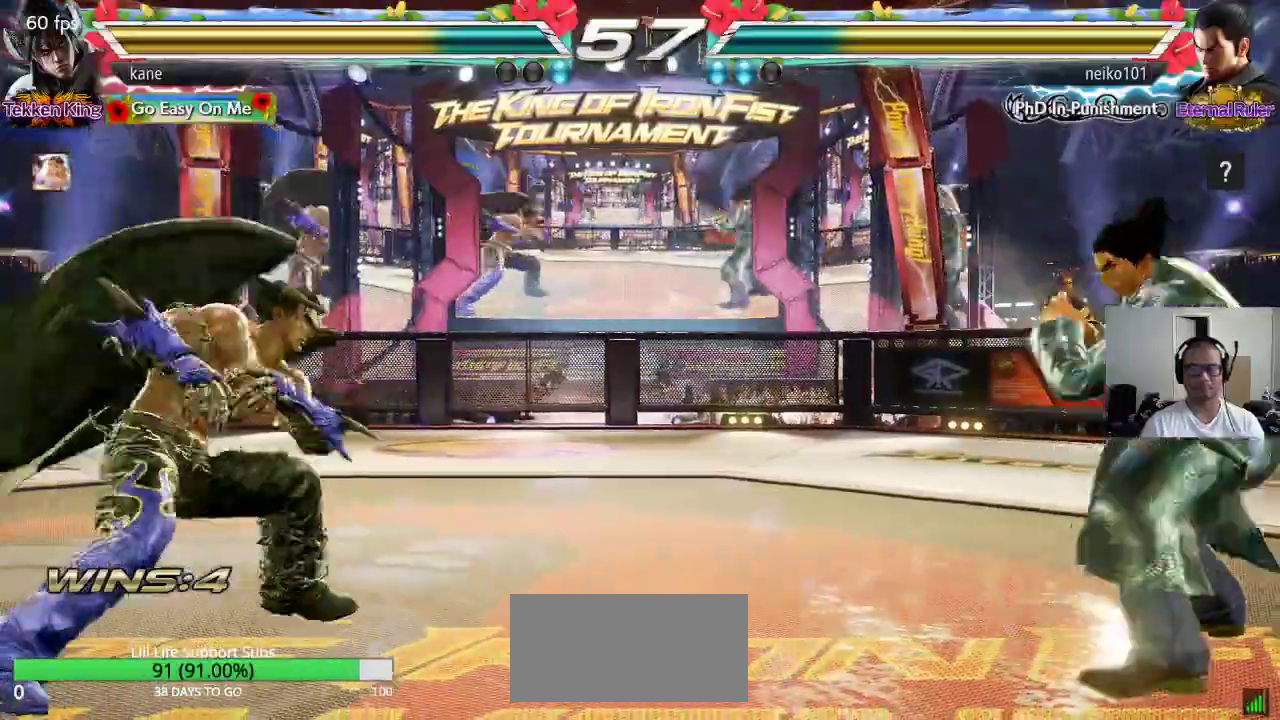
{"buttons": [], "left_stick": "center", "events": [[17, "left_stick", "center"], [83, "left_stick", "left"], [183, "left_stick", "center"], [250, "left_stick", "down"], [300, "left_stick", "center"]]}
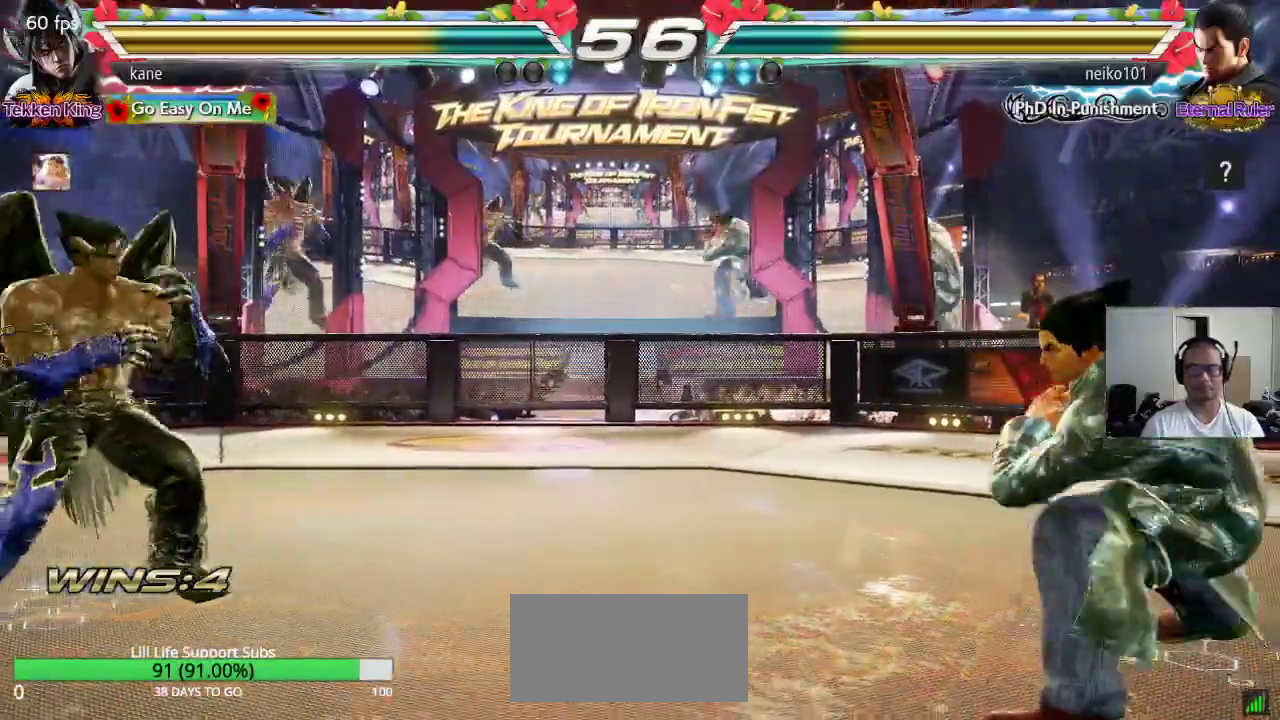
{"buttons": [], "left_stick": "left", "events": [[17, "left_stick", "right"], [133, "left_stick", "center"], [217, "left_stick", "down"], [350, "left_stick", "left"], [400, "left_stick", "center"], [467, "left_stick", "left"]]}
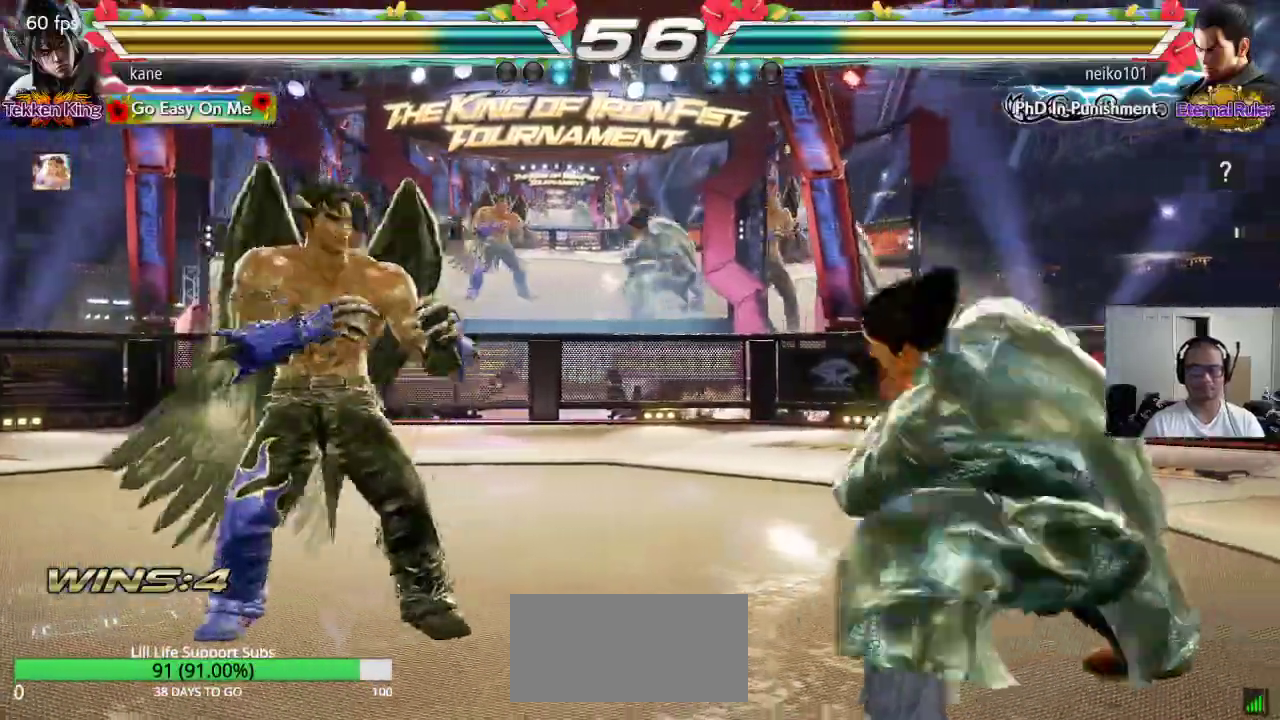
{"buttons": [], "left_stick": "down", "events": [[67, "left_stick", "center"], [167, "left_stick", "down"], [250, "left_stick", "center"], [433, "left_stick", "right"], [483, "left_stick", "down"]]}